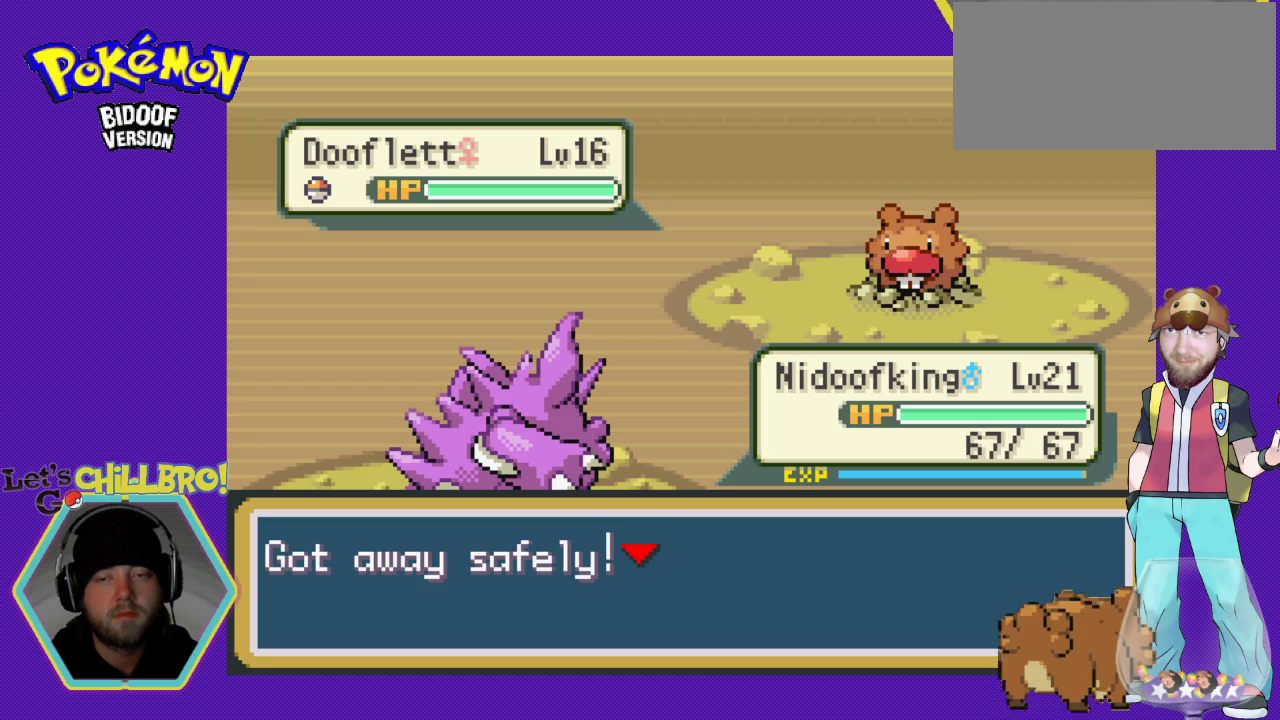
Gameplay with a controller (Nintendo layout); each line is a JSON object with the inputs held at the frame after it. "events" lists button and stick changes between this image and that frame as [ms after this image, input, new state], when the widget could be followed in between. Not read: L1 L3 R1 R3.
{"buttons": ["B"], "events": [[200, "DPAD_RIGHT", "down"], [300, "DPAD_RIGHT", "up"], [467, "B", "down"]]}
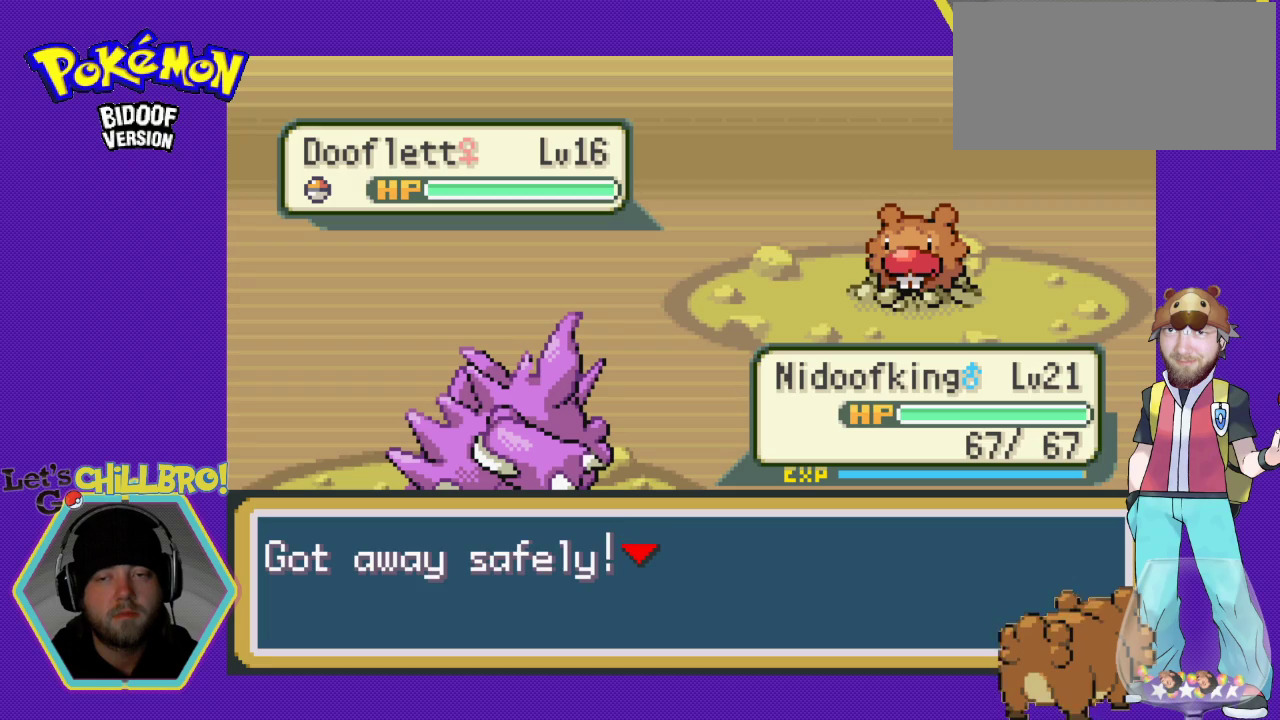
{"buttons": [], "events": [[133, "B", "up"]]}
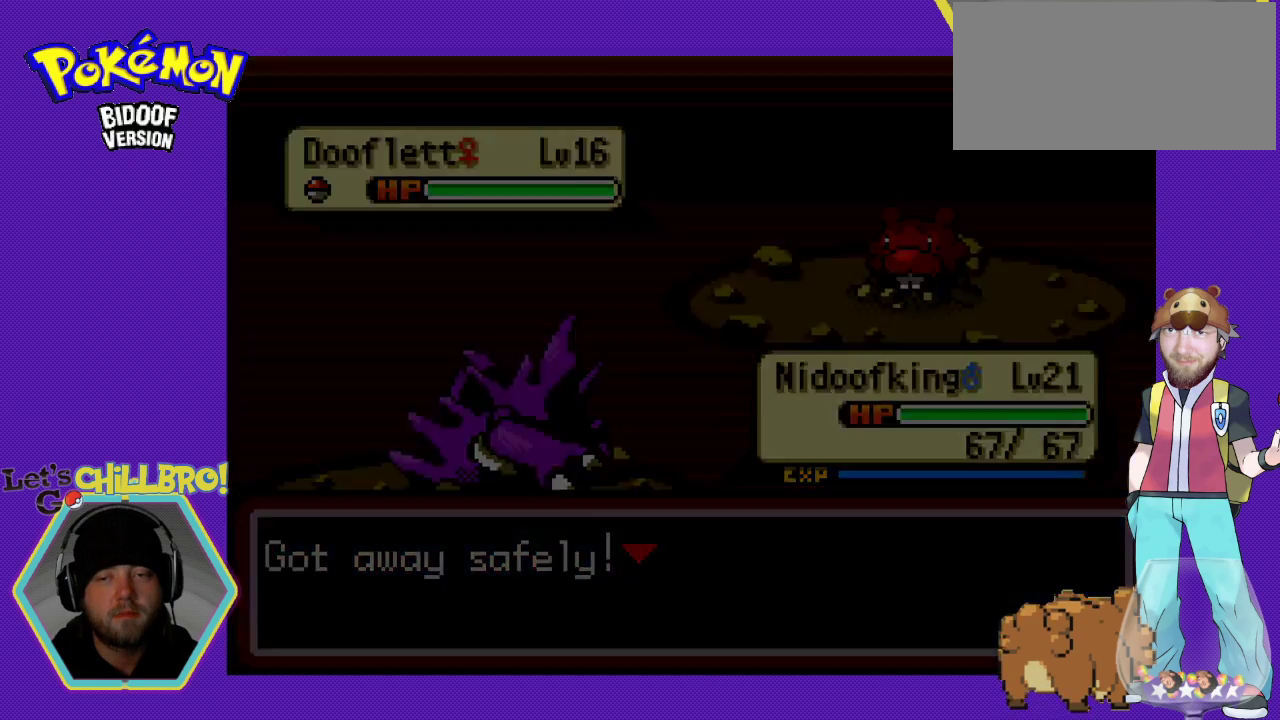
{"buttons": ["DPAD_RIGHT"], "events": [[167, "DPAD_RIGHT", "down"]]}
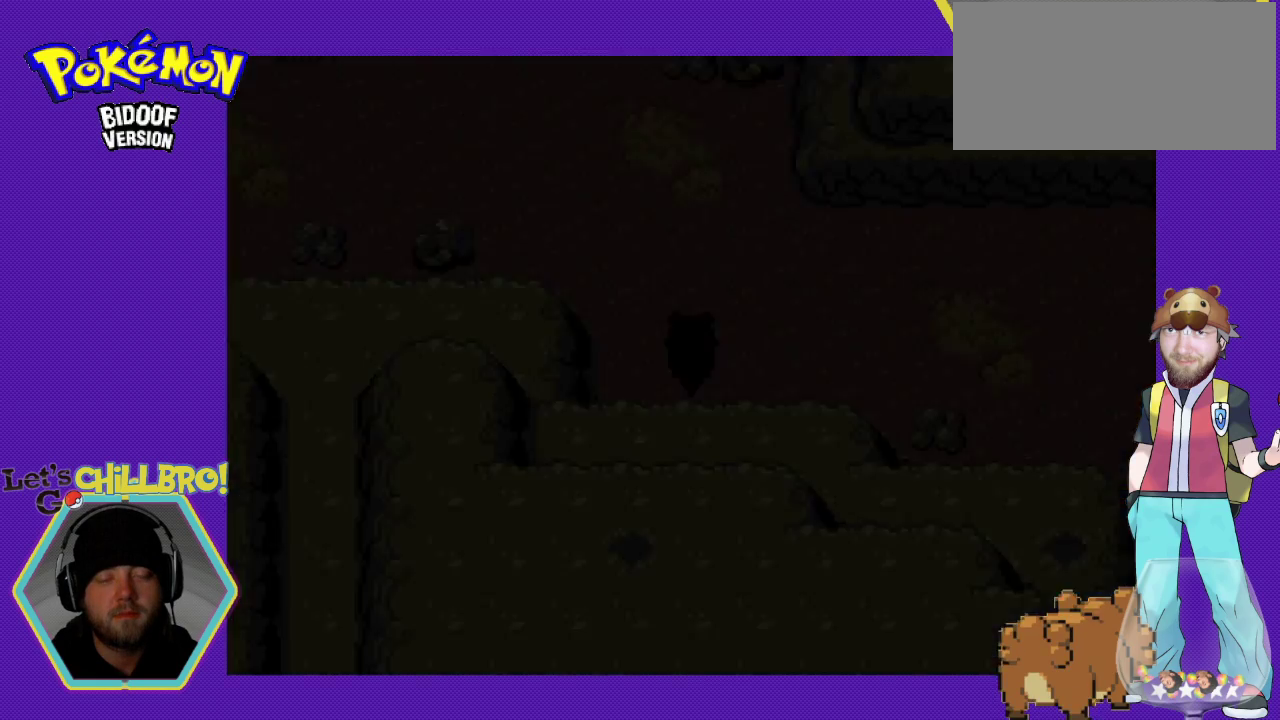
{"buttons": ["DPAD_RIGHT"], "events": []}
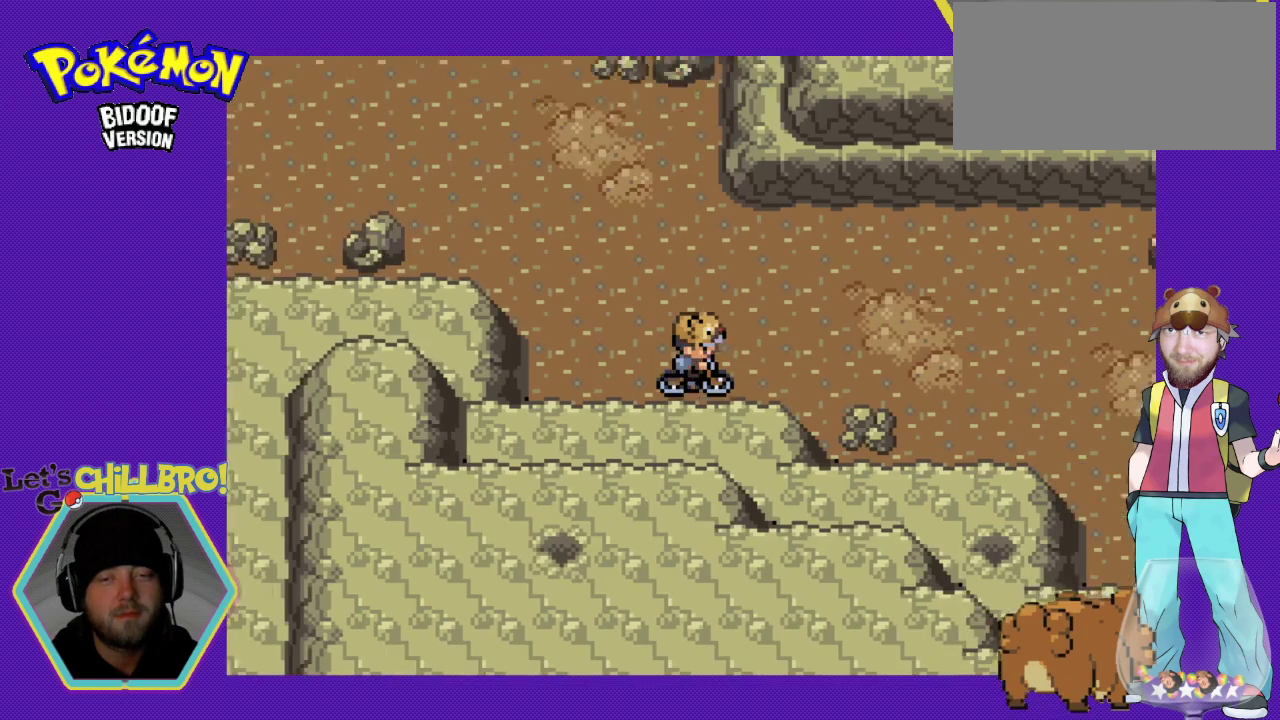
{"buttons": ["DPAD_RIGHT"], "events": []}
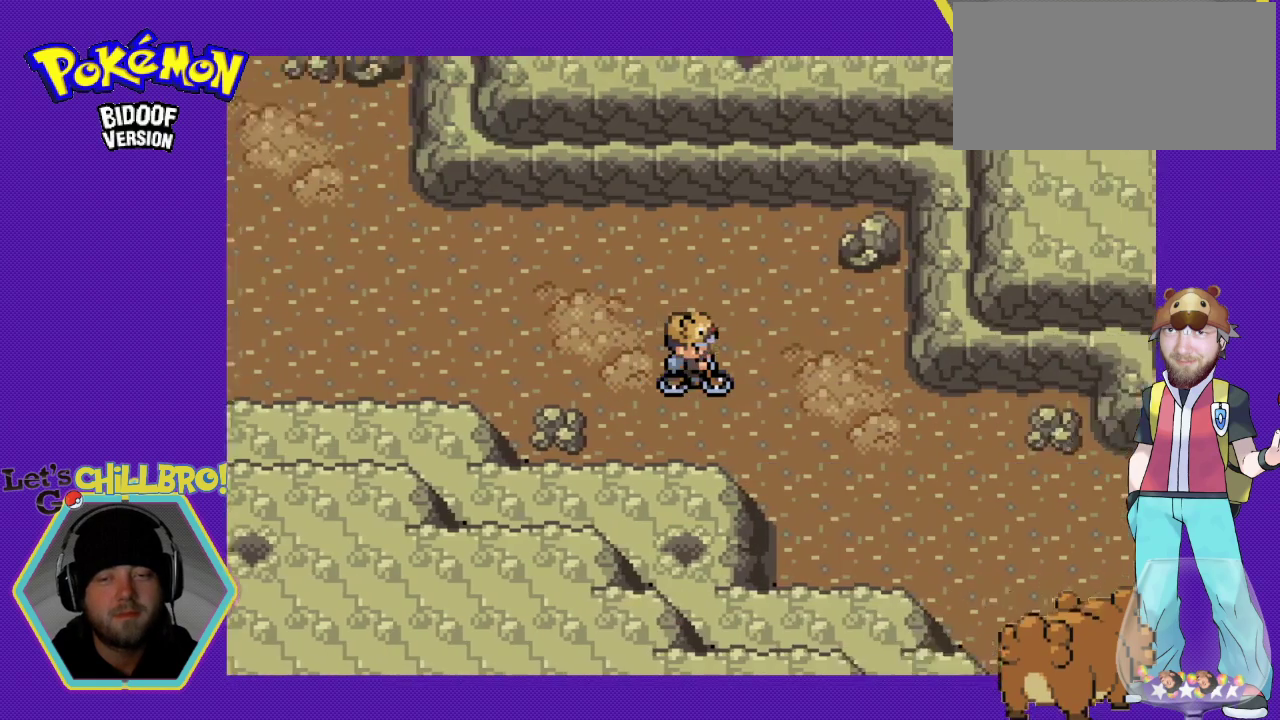
{"buttons": ["DPAD_RIGHT"], "events": [[133, "DPAD_DOWN", "down"], [167, "DPAD_RIGHT", "up"], [300, "DPAD_RIGHT", "down"], [367, "DPAD_DOWN", "up"]]}
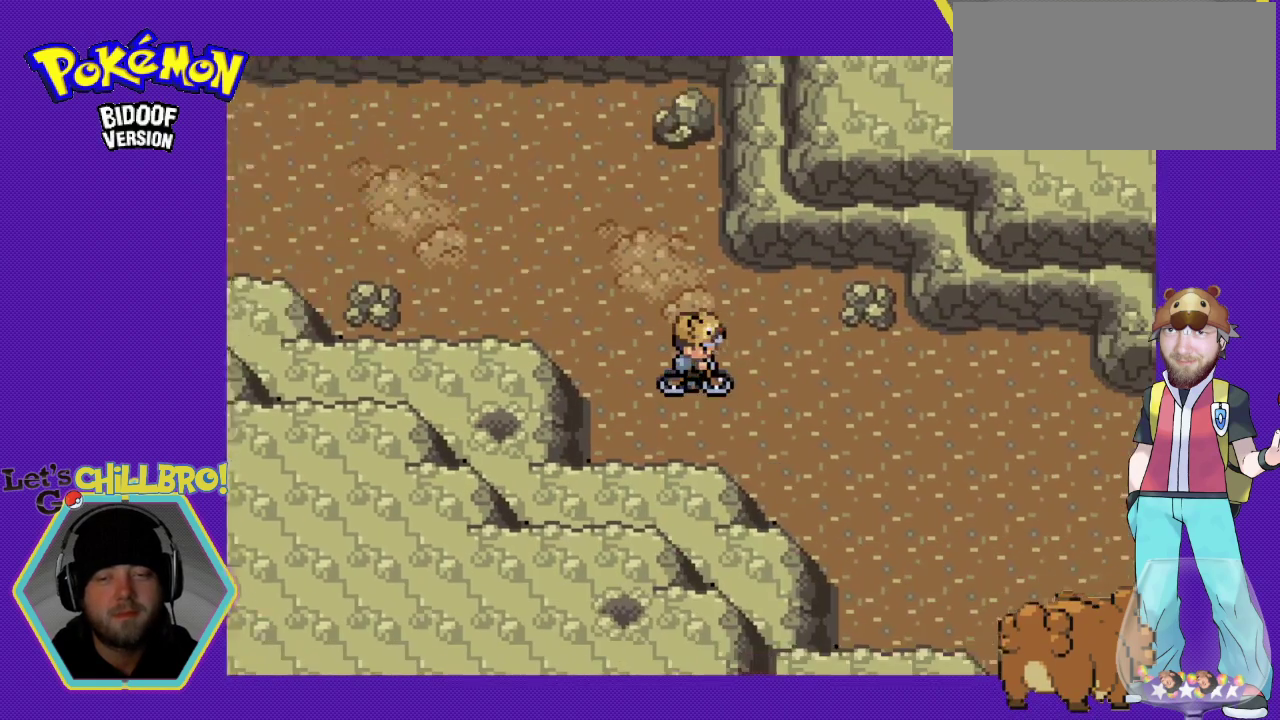
{"buttons": ["DPAD_DOWN"], "events": [[367, "DPAD_DOWN", "down"], [400, "DPAD_RIGHT", "up"]]}
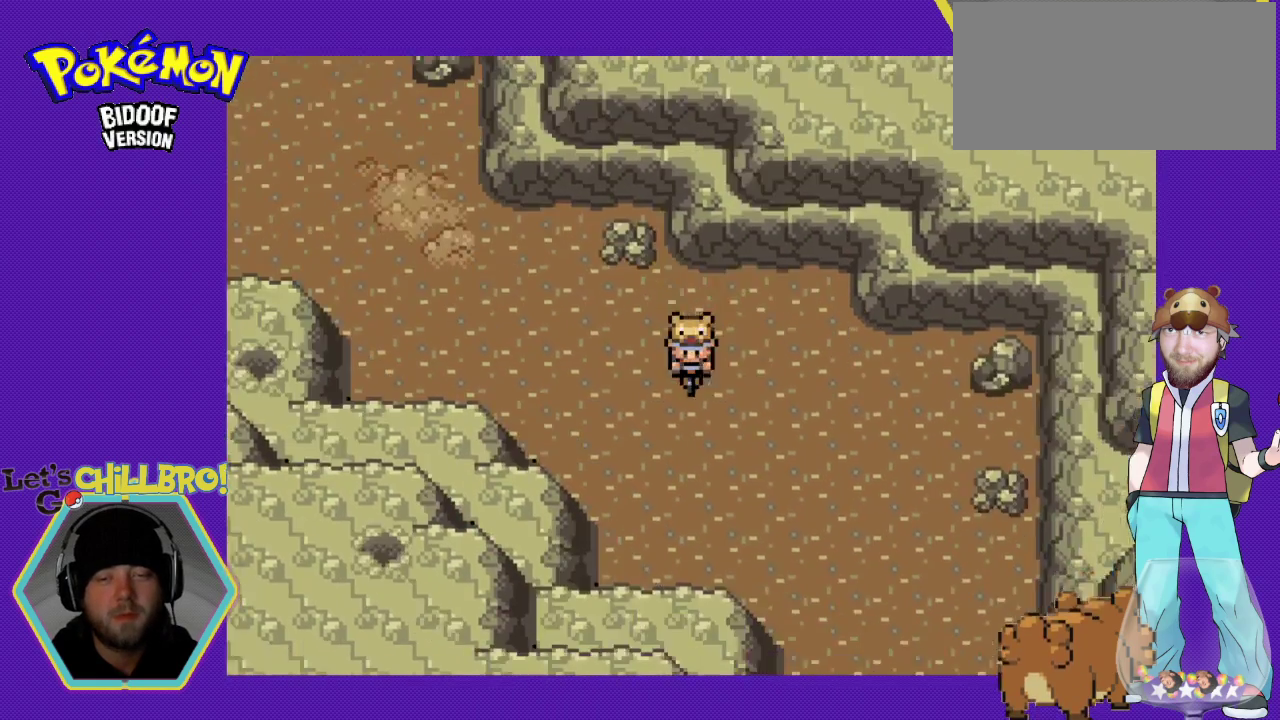
{"buttons": ["DPAD_RIGHT"], "events": [[33, "DPAD_RIGHT", "down"], [67, "DPAD_DOWN", "up"]]}
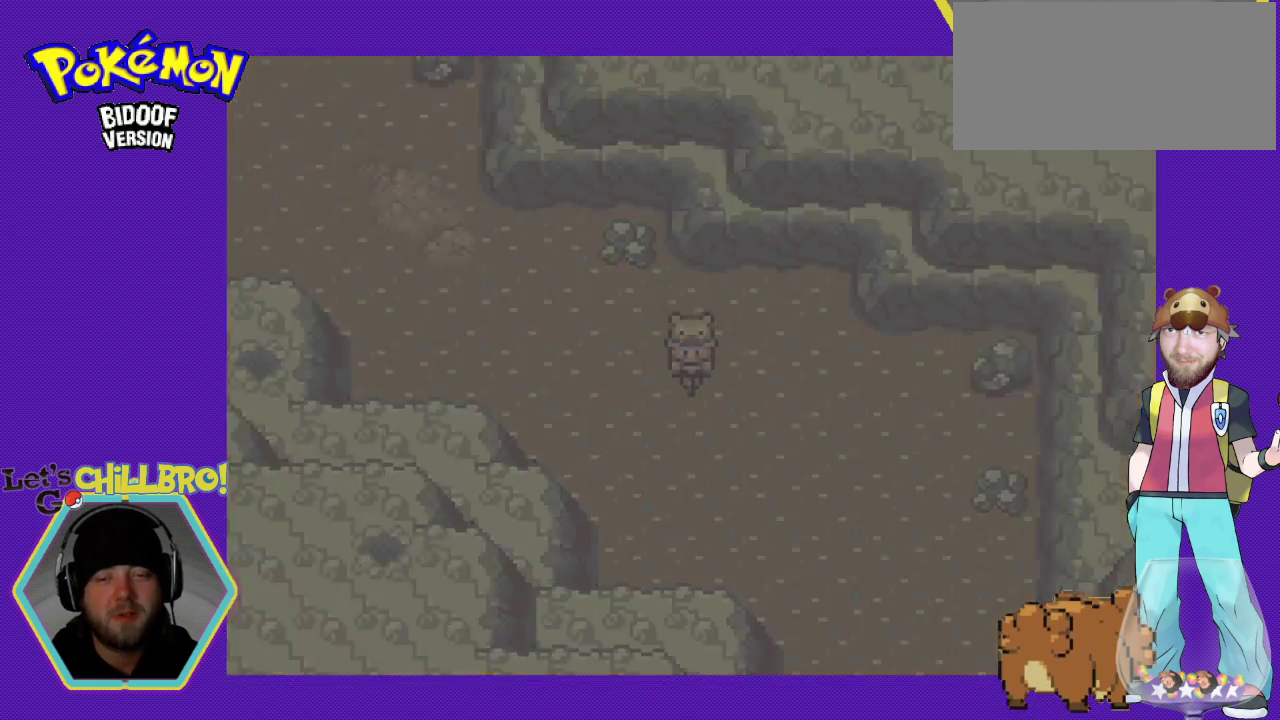
{"buttons": [], "events": [[33, "DPAD_RIGHT", "up"]]}
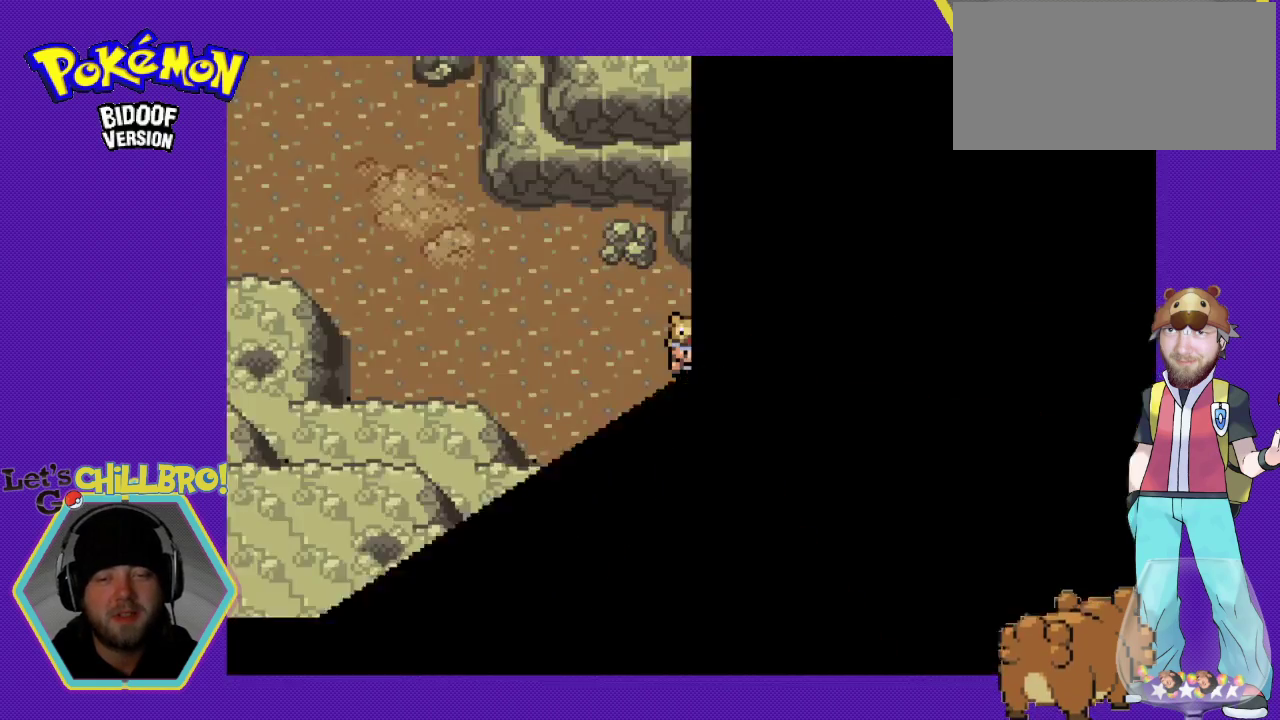
{"buttons": [], "events": []}
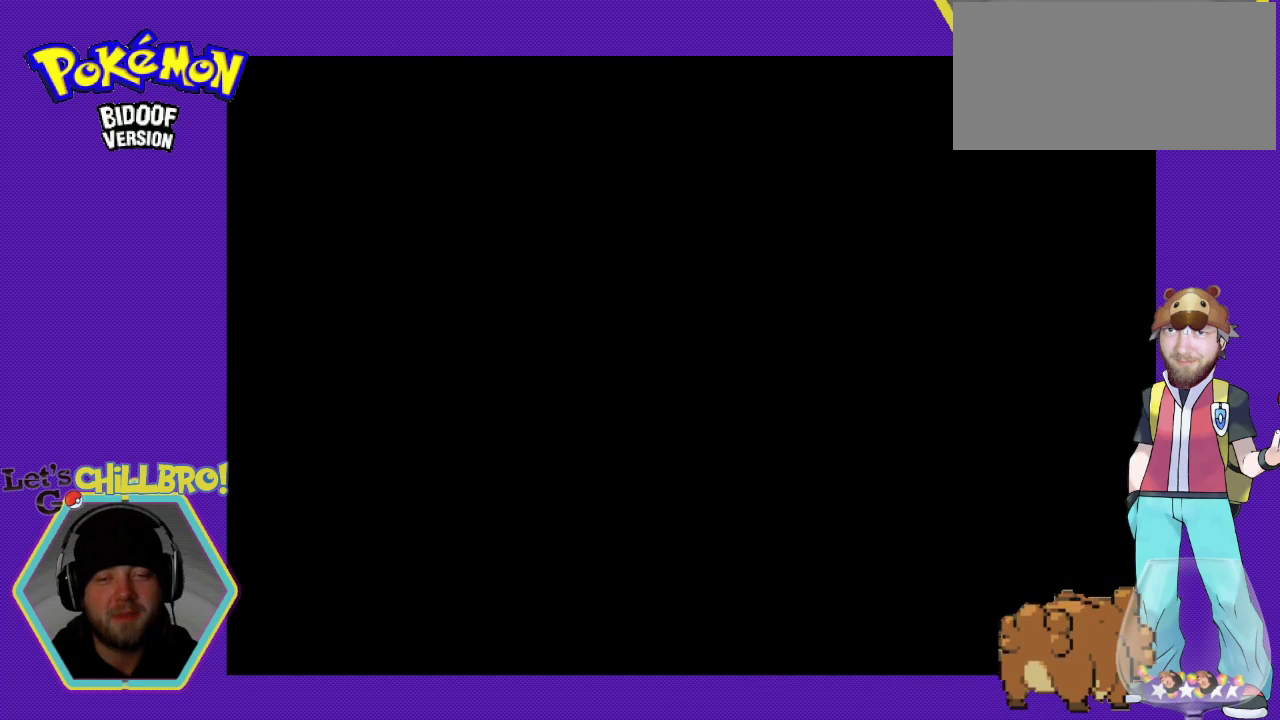
{"buttons": [], "events": []}
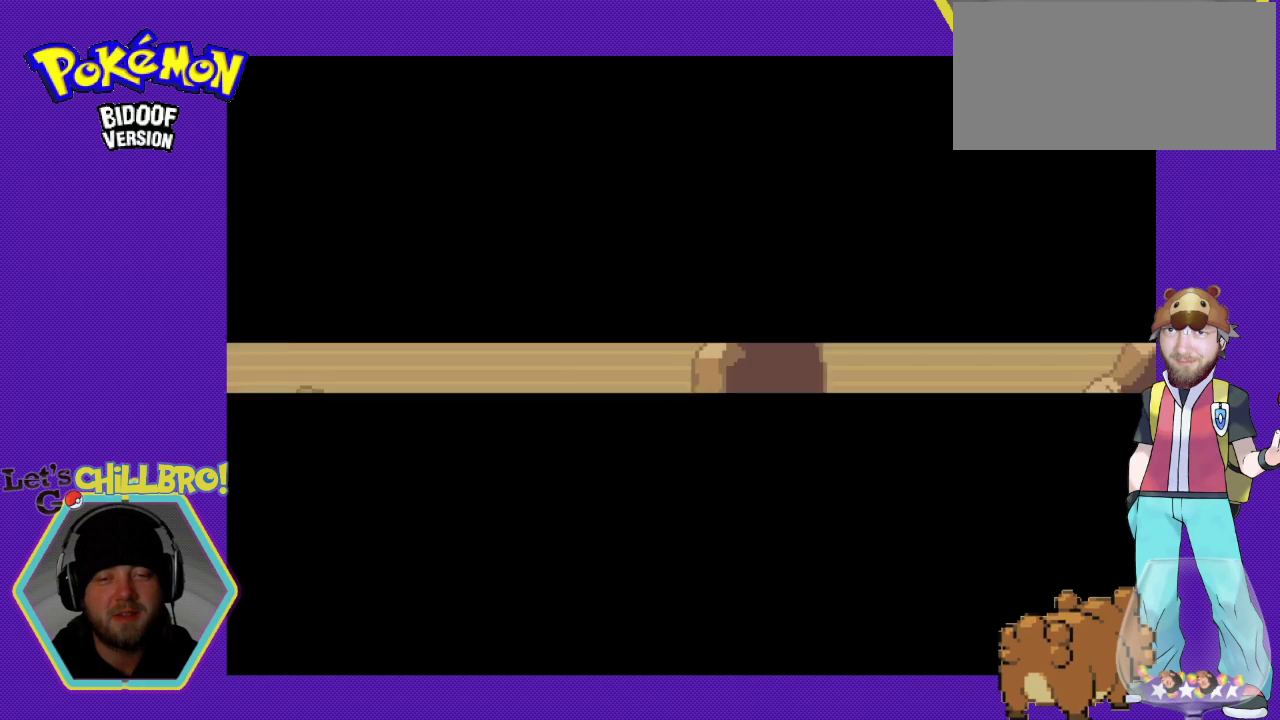
{"buttons": [], "events": []}
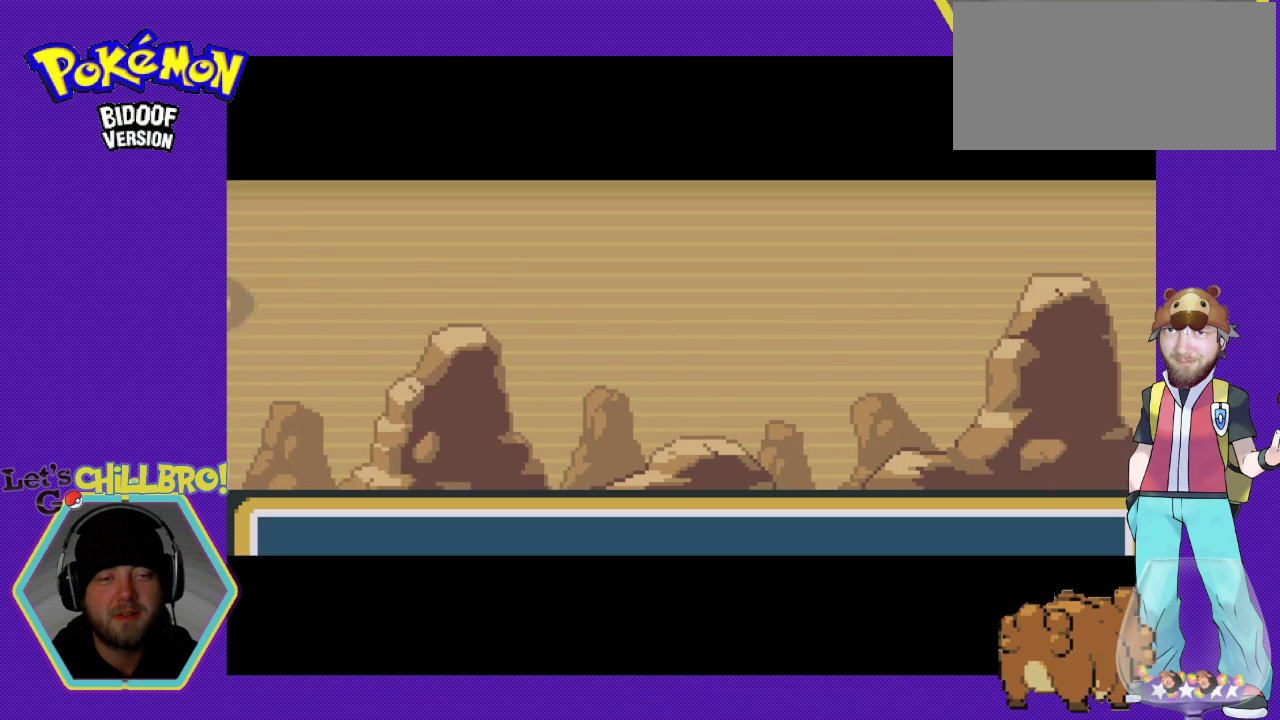
{"buttons": [], "events": []}
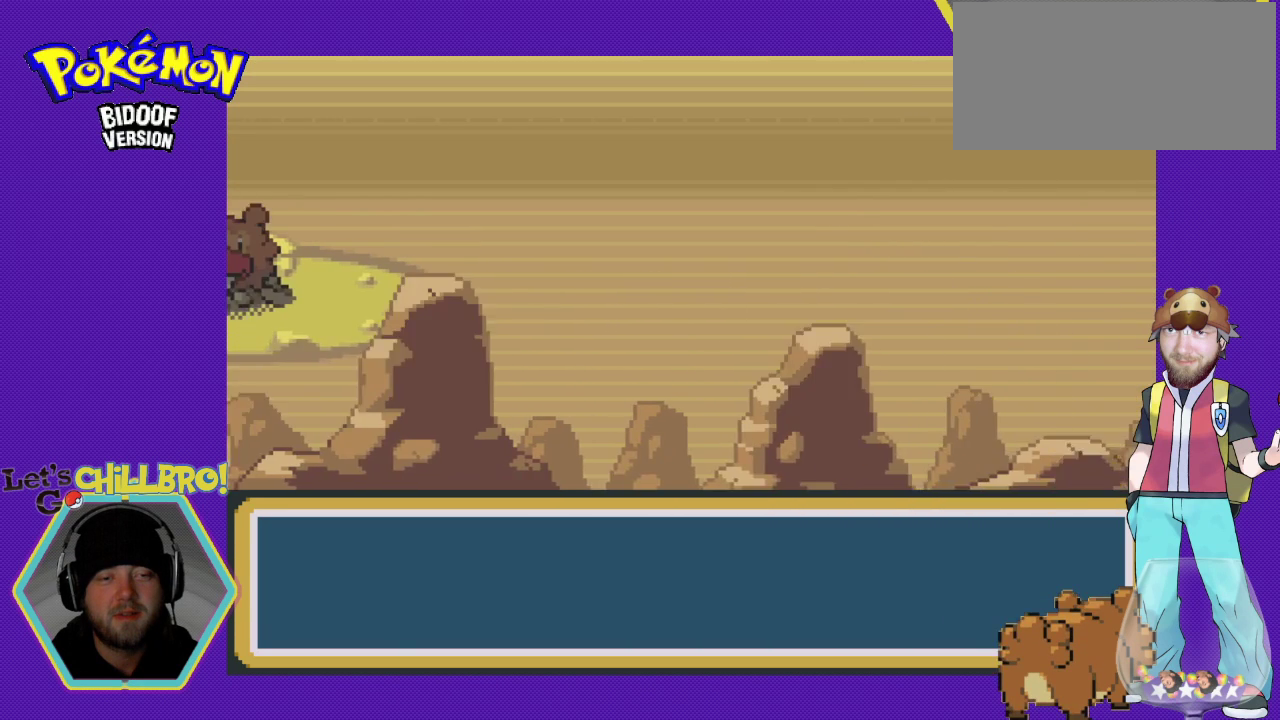
{"buttons": ["B"], "events": [[400, "B", "down"]]}
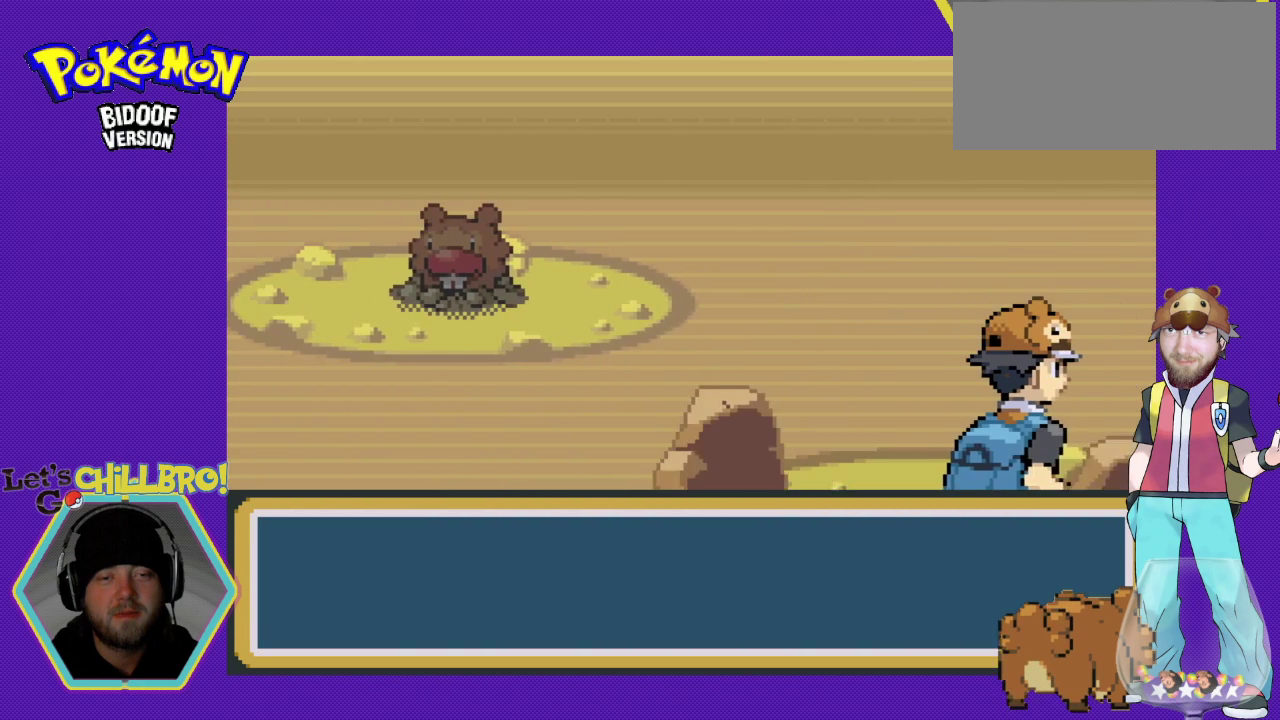
{"buttons": ["B"], "events": [[33, "B", "up"], [233, "B", "down"], [367, "B", "up"], [500, "B", "down"]]}
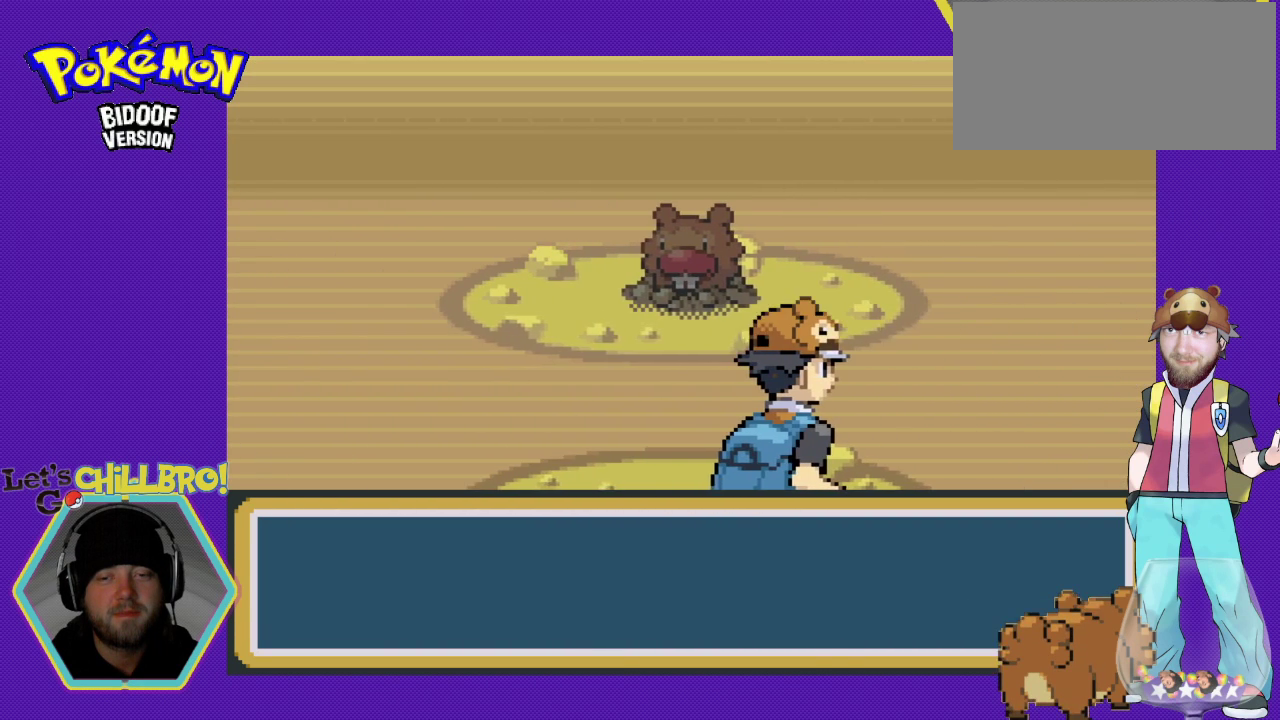
{"buttons": ["DPAD_DOWN"], "events": [[133, "B", "up"], [300, "B", "down"], [433, "B", "up"], [433, "DPAD_DOWN", "down"]]}
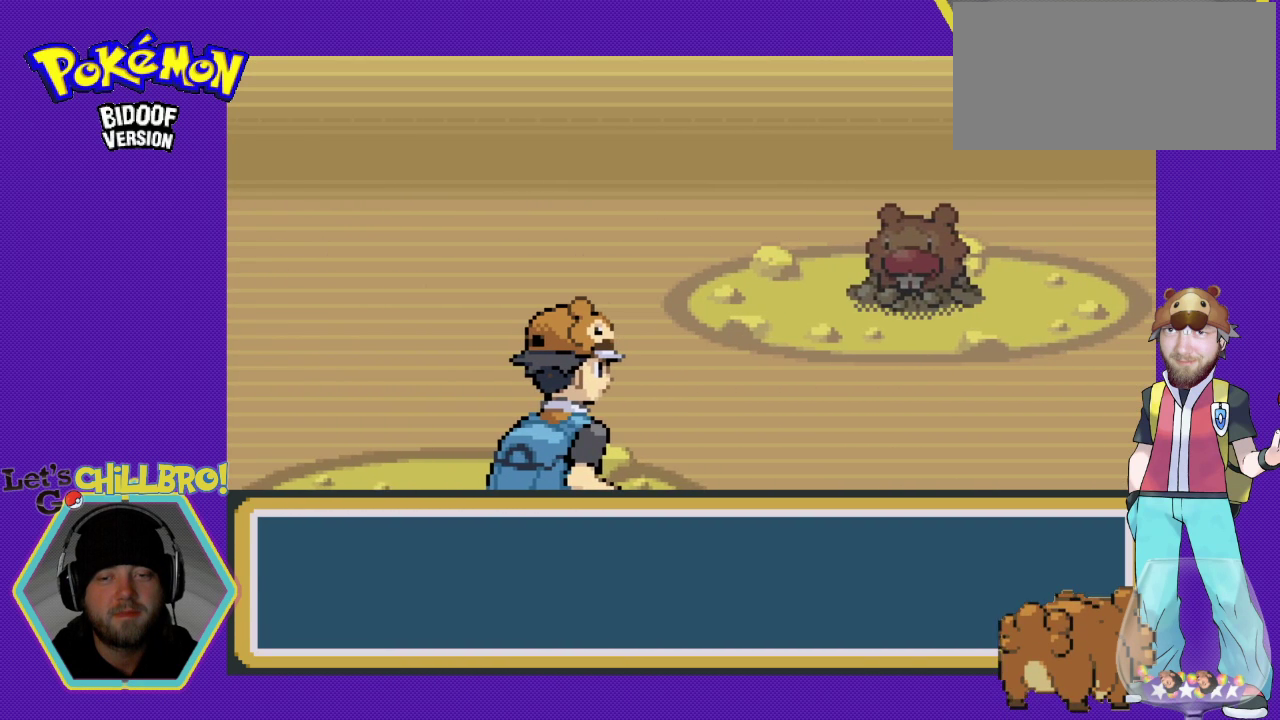
{"buttons": [], "events": [[100, "B", "down"], [100, "DPAD_DOWN", "up"], [233, "B", "up"], [333, "B", "down"], [433, "B", "up"]]}
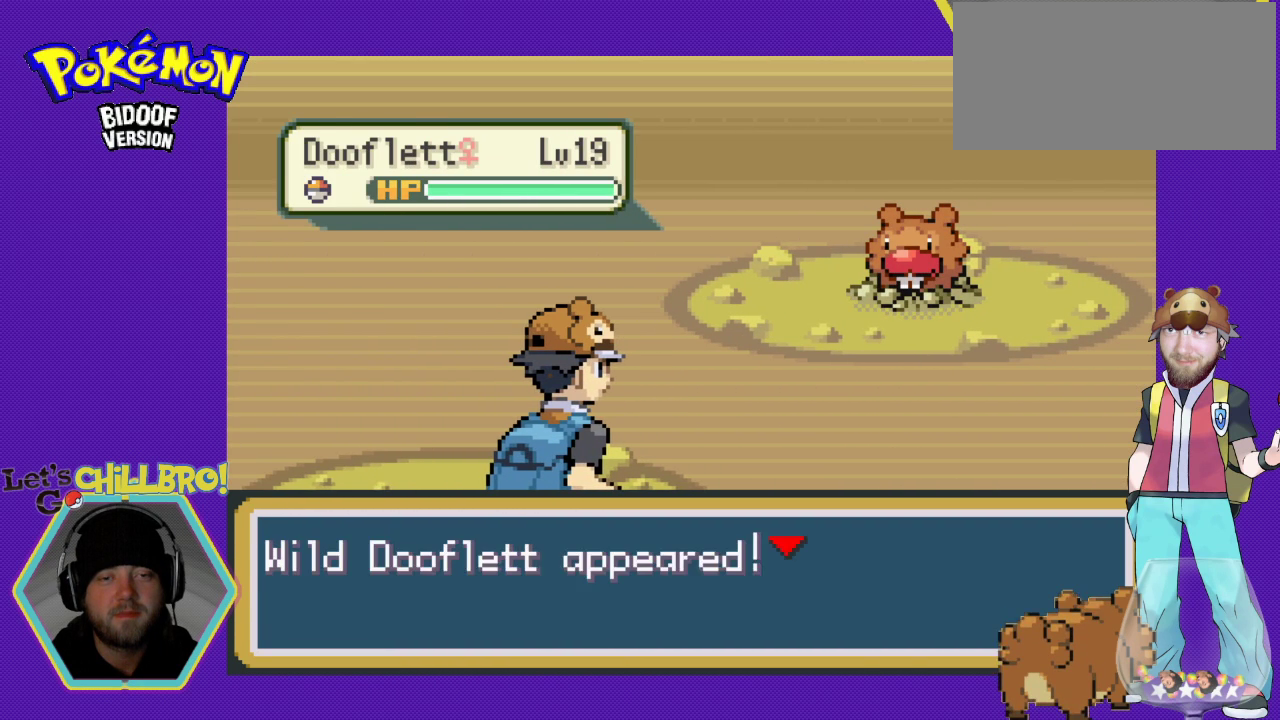
{"buttons": [], "events": [[67, "B", "down"], [167, "B", "up"], [200, "DPAD_DOWN", "down"], [367, "B", "down"], [367, "DPAD_DOWN", "up"], [500, "B", "up"]]}
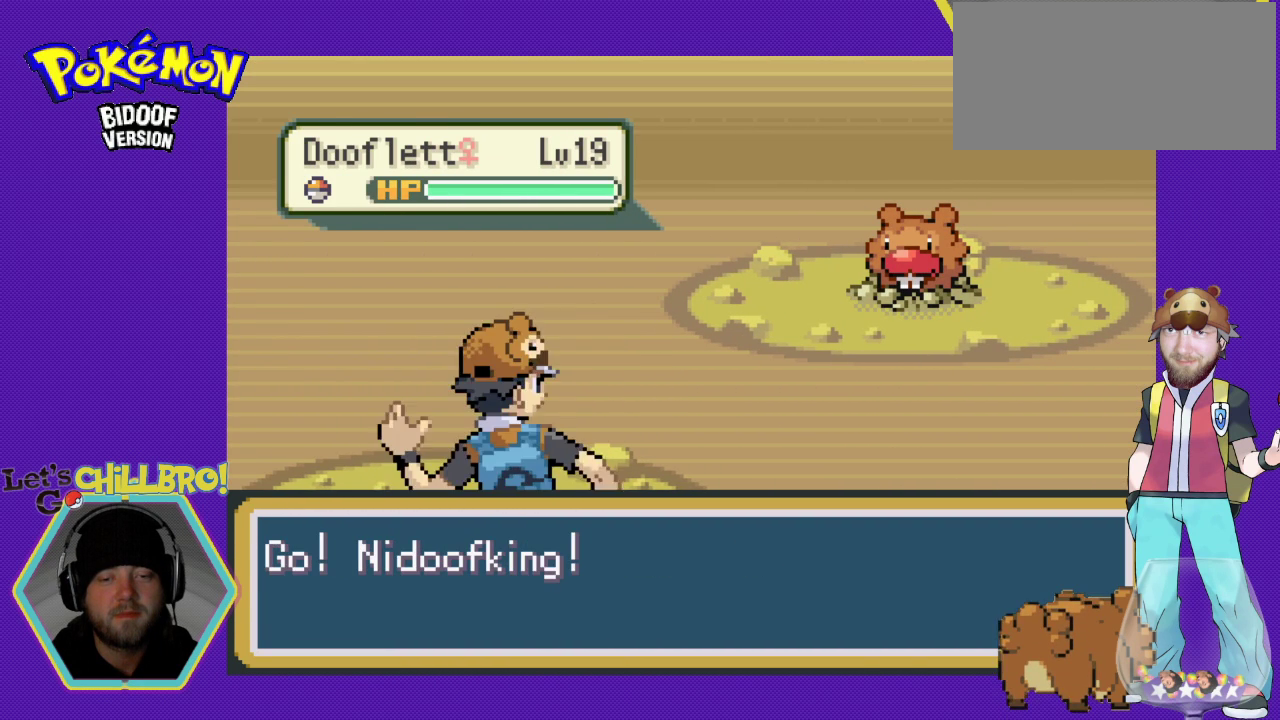
{"buttons": [], "events": [[367, "DPAD_DOWN", "down"], [500, "DPAD_DOWN", "up"]]}
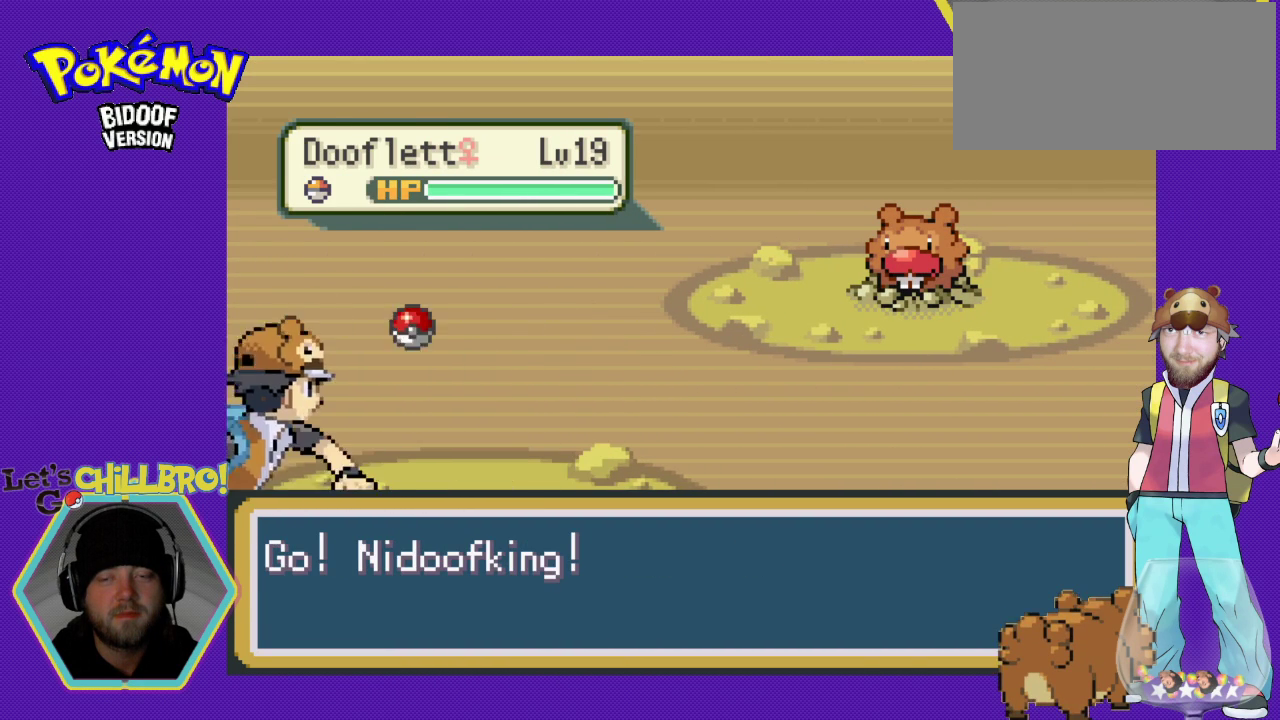
{"buttons": [], "events": [[67, "DPAD_DOWN", "down"], [167, "DPAD_DOWN", "up"], [267, "DPAD_DOWN", "down"], [333, "DPAD_DOWN", "up"], [400, "DPAD_DOWN", "down"], [433, "DPAD_DOWN", "up"]]}
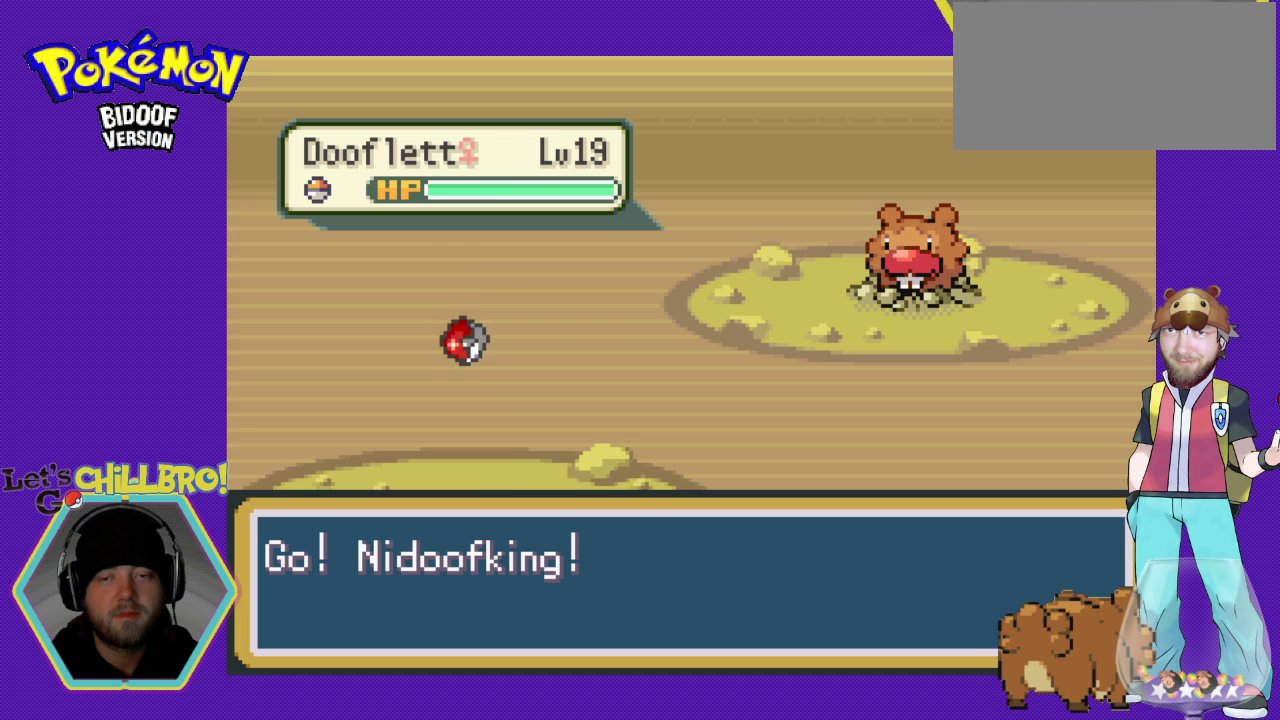
{"buttons": [], "events": [[67, "DPAD_DOWN", "down"], [133, "DPAD_DOWN", "up"], [233, "DPAD_DOWN", "down"], [300, "DPAD_DOWN", "up"], [400, "DPAD_DOWN", "down"], [467, "DPAD_DOWN", "up"]]}
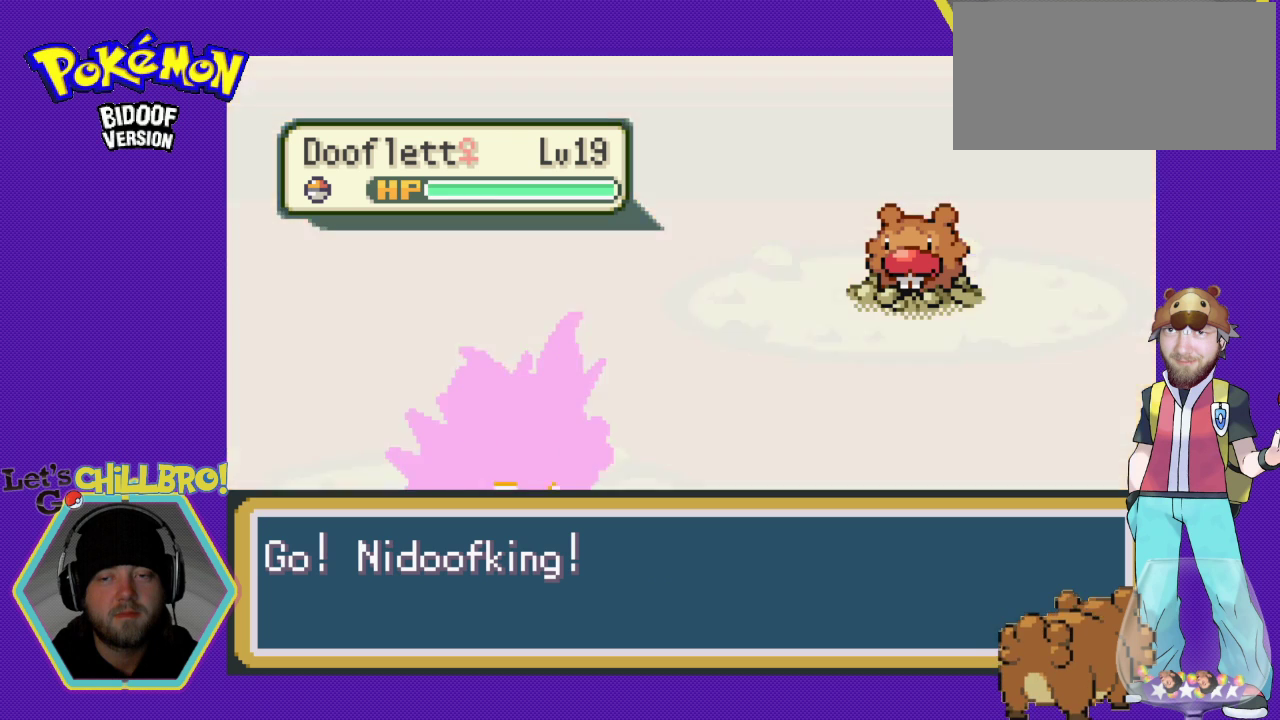
{"buttons": [], "events": [[67, "DPAD_DOWN", "down"], [133, "DPAD_DOWN", "up"], [233, "DPAD_DOWN", "down"], [300, "DPAD_DOWN", "up"], [400, "DPAD_DOWN", "down"], [467, "DPAD_DOWN", "up"]]}
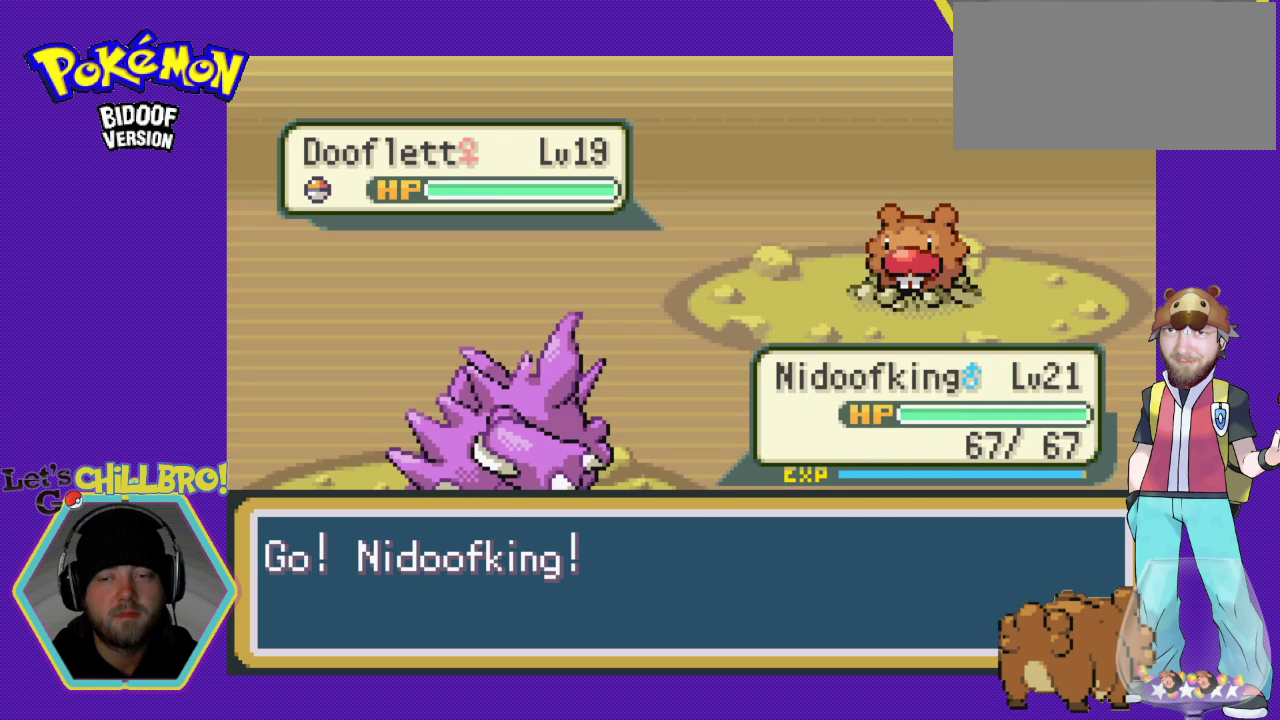
{"buttons": [], "events": []}
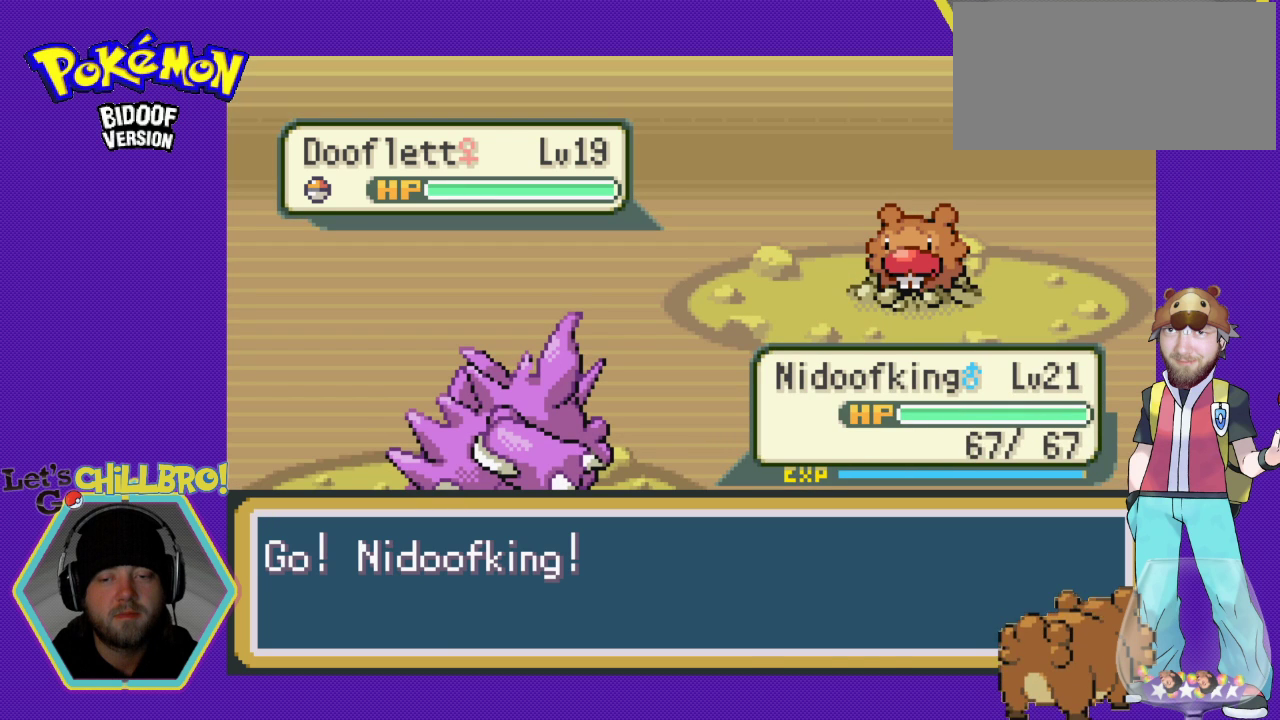
{"buttons": ["DPAD_DOWN"], "events": [[433, "DPAD_DOWN", "down"]]}
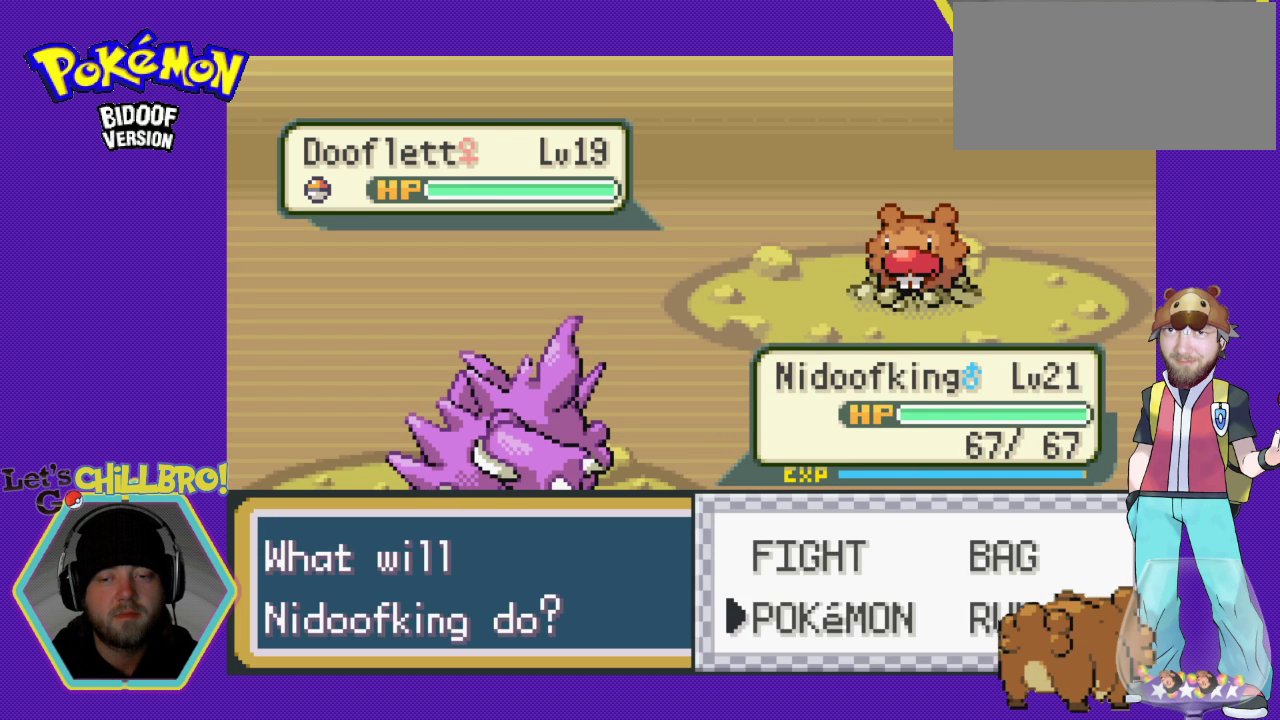
{"buttons": ["A"], "events": [[67, "DPAD_DOWN", "up"], [200, "DPAD_RIGHT", "down"], [333, "DPAD_RIGHT", "up"], [367, "A", "down"]]}
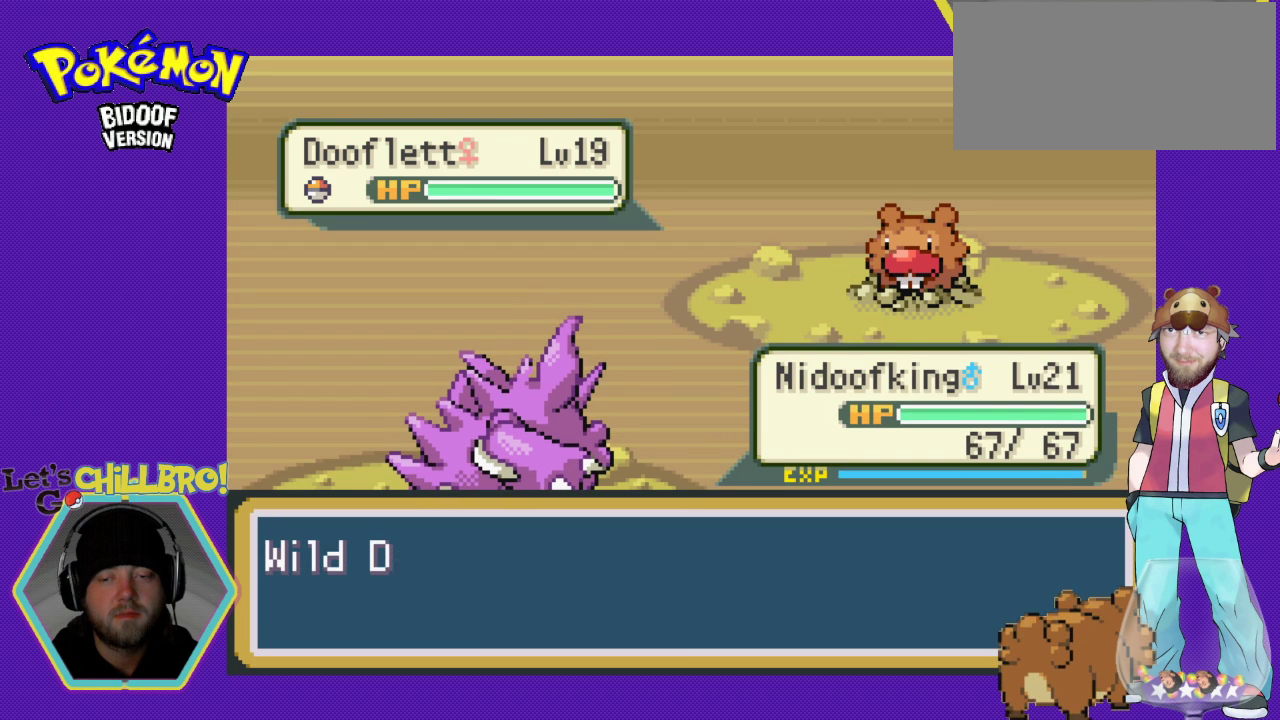
{"buttons": [], "events": [[133, "A", "up"]]}
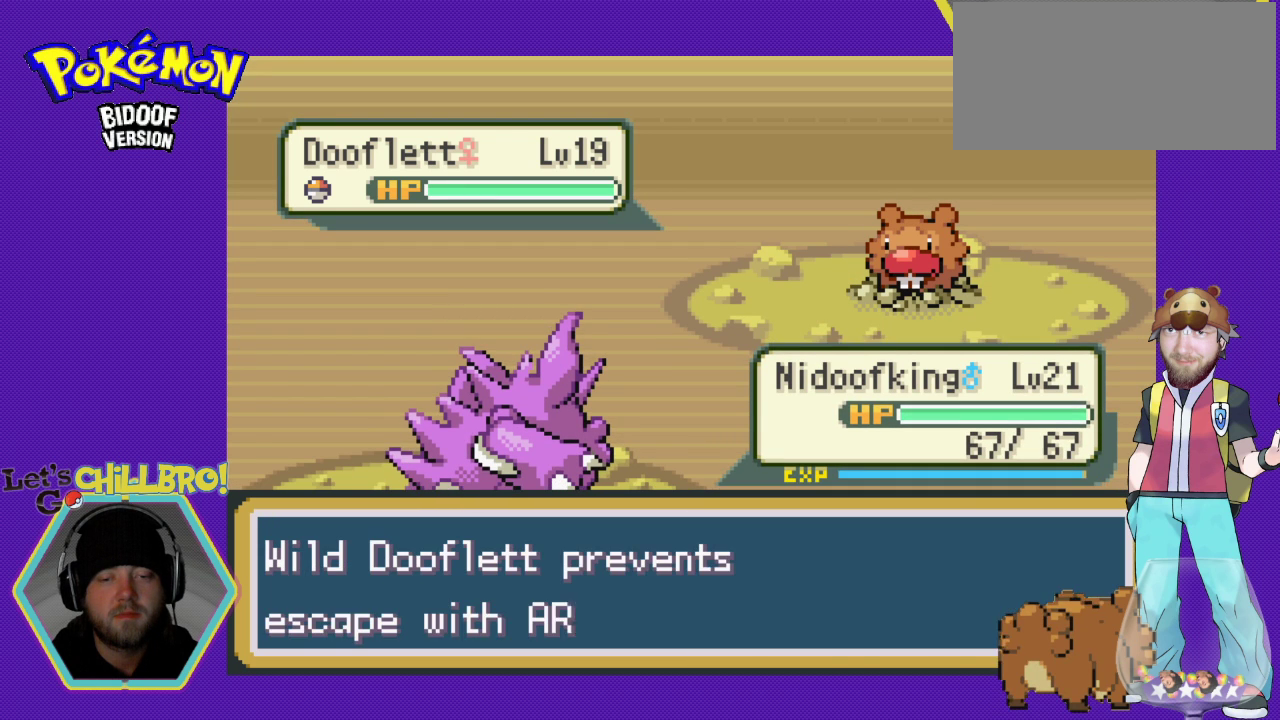
{"buttons": [], "events": [[267, "B", "down"], [433, "B", "up"]]}
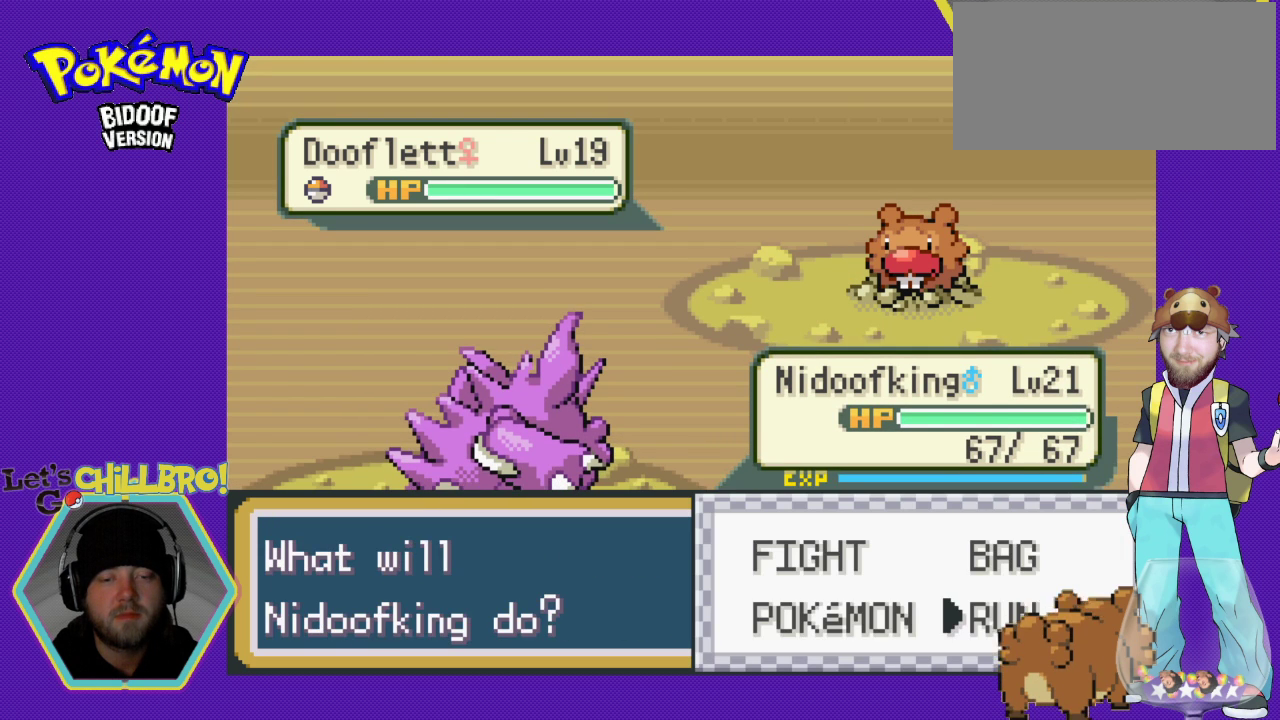
{"buttons": [], "events": [[33, "B", "down"], [167, "B", "up"]]}
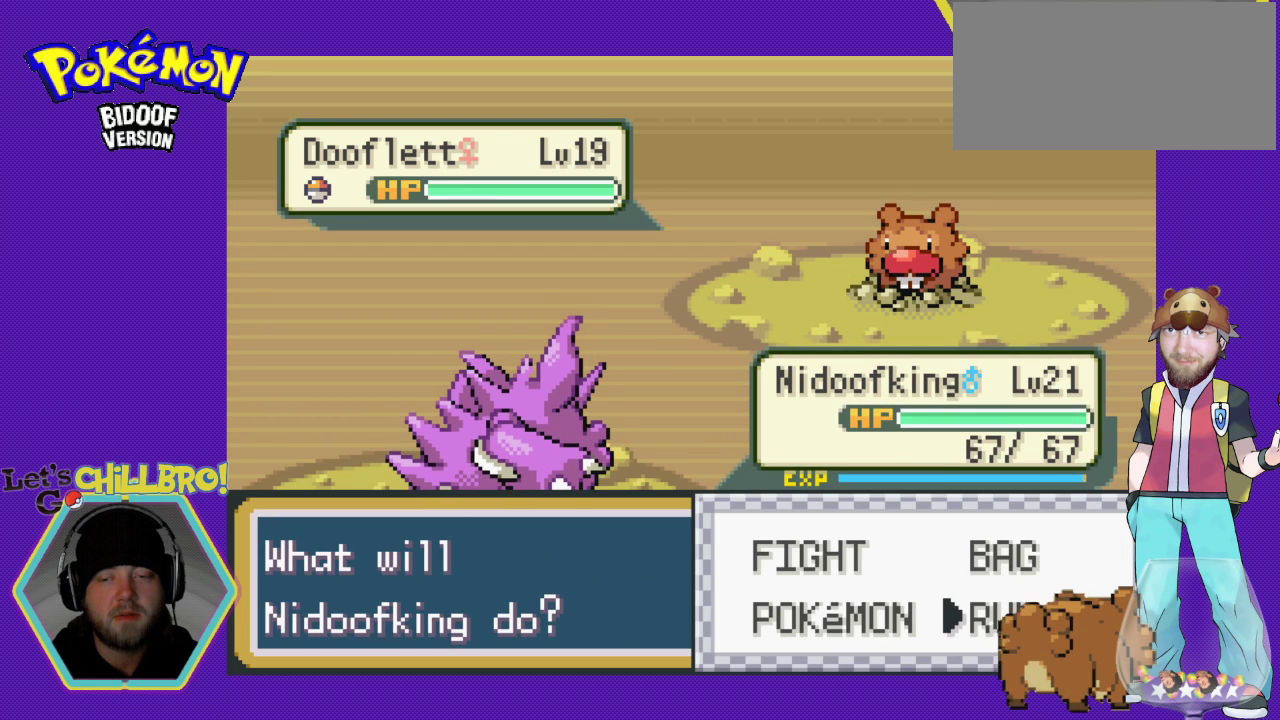
{"buttons": ["A"], "events": [[67, "DPAD_LEFT", "down"], [200, "DPAD_LEFT", "up"], [267, "DPAD_UP", "down"], [400, "A", "down"], [433, "DPAD_UP", "up"]]}
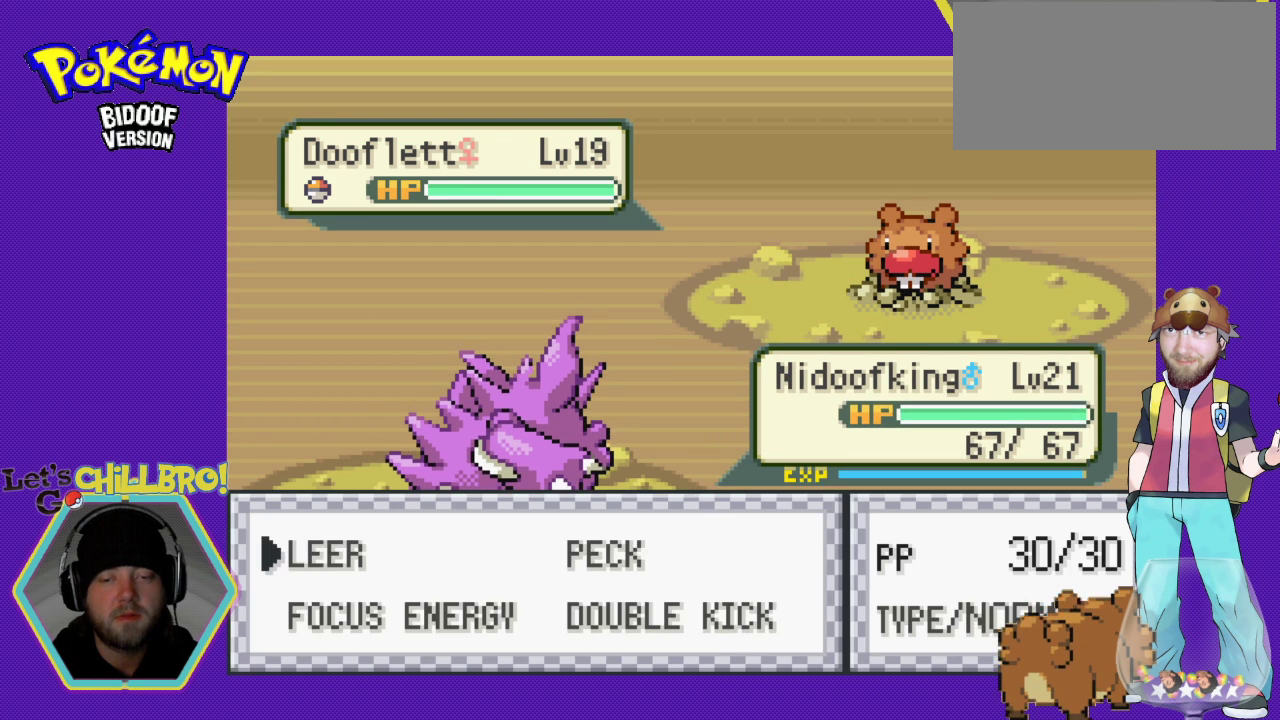
{"buttons": [], "events": [[33, "A", "up"]]}